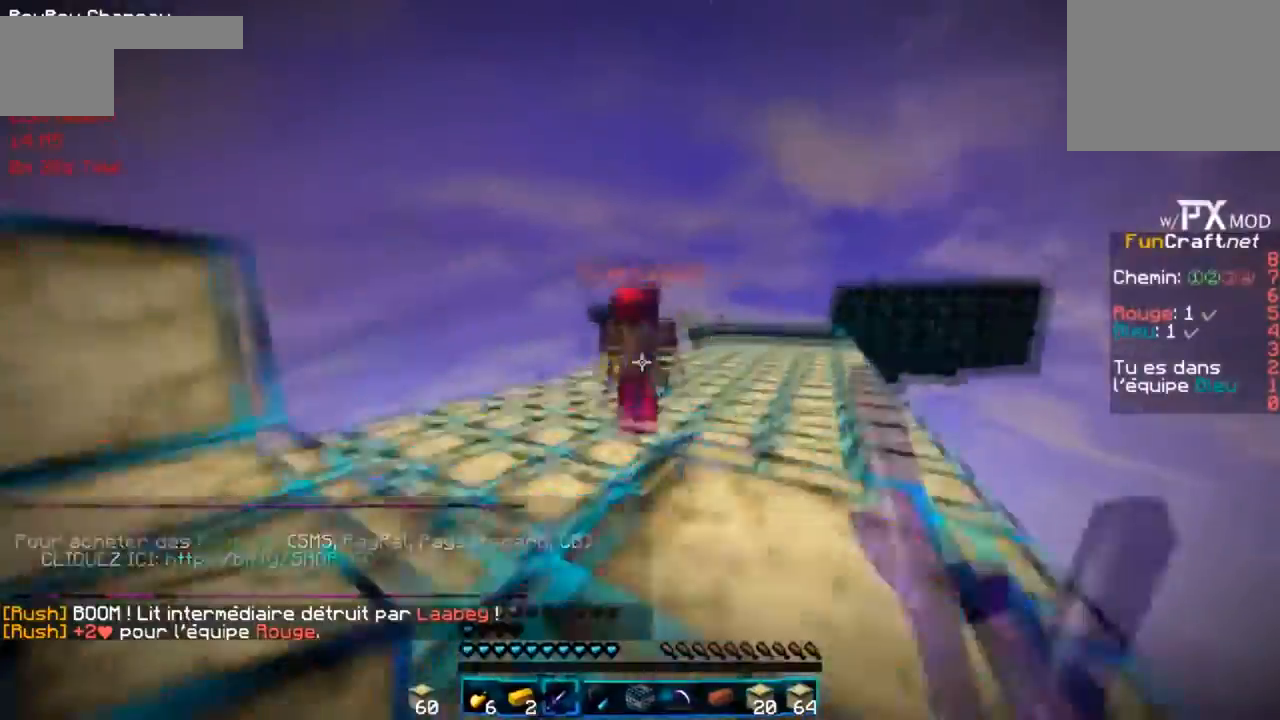
Gameplay with keyboard; each line is a JSON object with the keys held at the frame after it. "events" lists presses ("down") and releases ("up") of "d", "f", "g" and "r" between this image and that frame as [ms after this image, input, new state], when the widget could be followed in between. No other keys are recorded. Mouse input is not recorded.
{"keys": ["d", "f"], "events": [[34, "g", "up"], [300, "f", "down"], [467, "r", "up"]]}
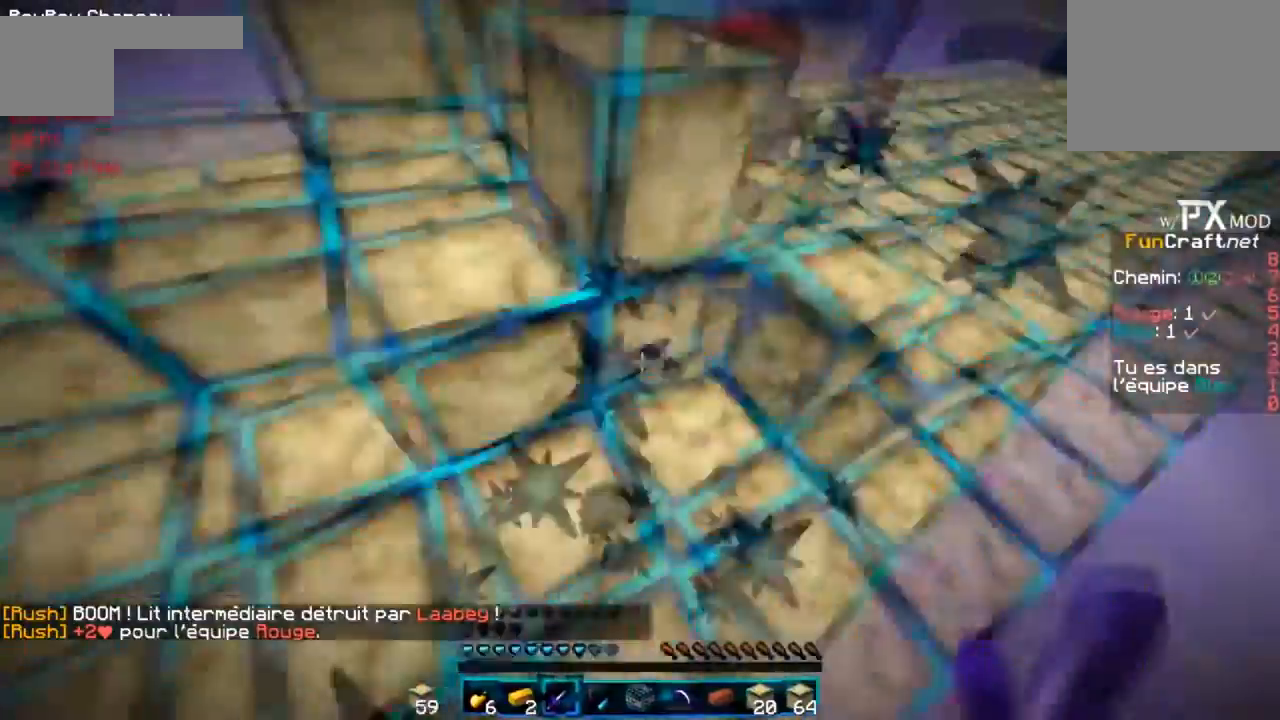
{"keys": ["d", "r"], "events": [[66, "r", "down"], [200, "f", "up"]]}
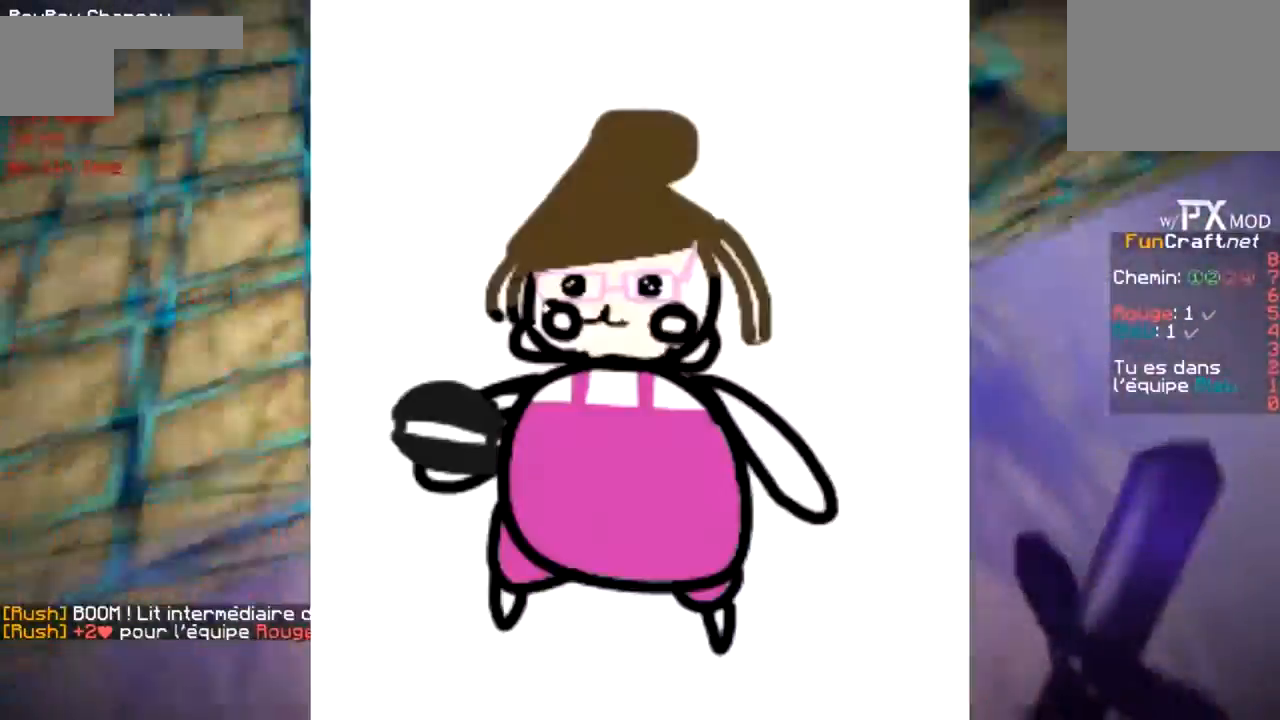
{"keys": ["d", "r"], "events": []}
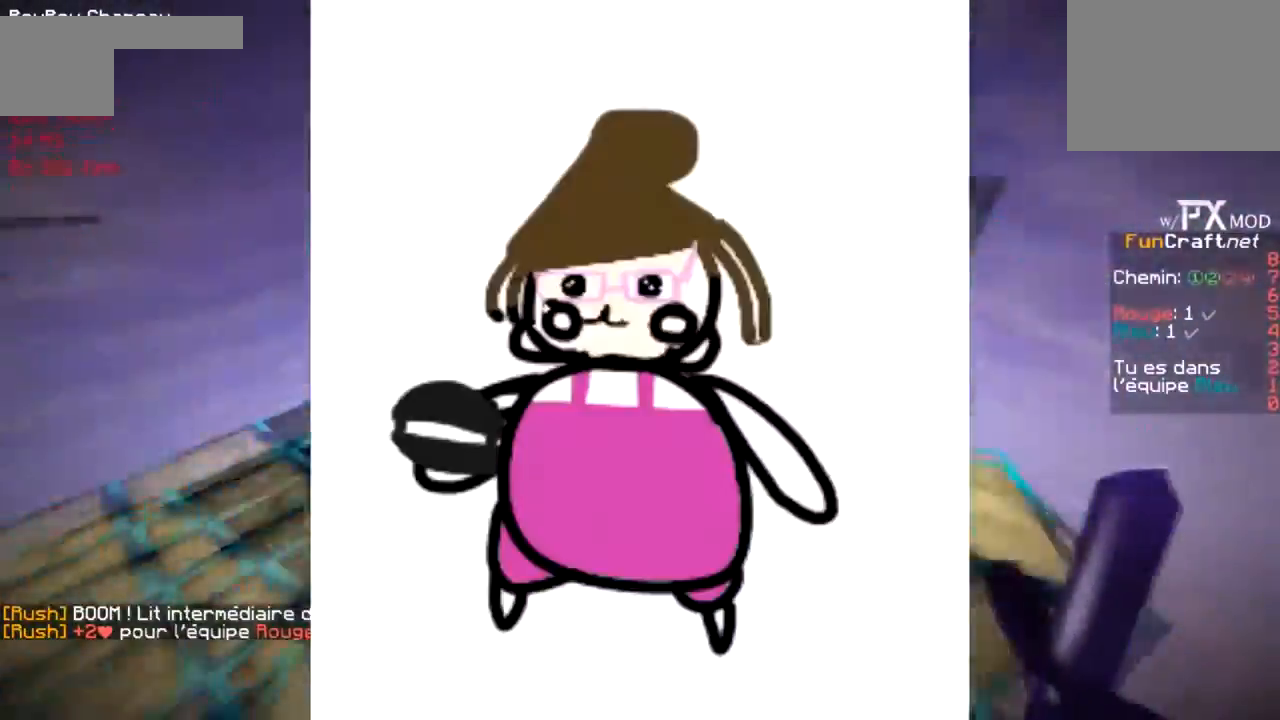
{"keys": ["d", "r"], "events": []}
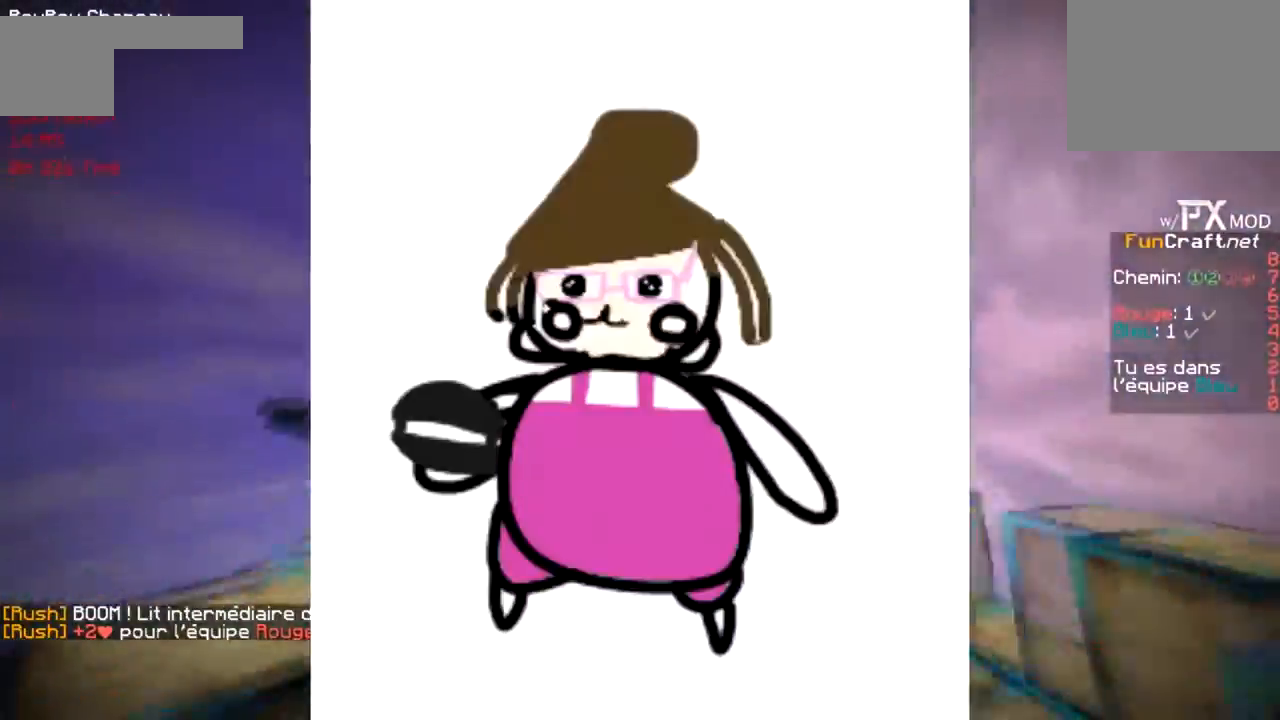
{"keys": ["d", "g", "r"], "events": [[434, "g", "down"]]}
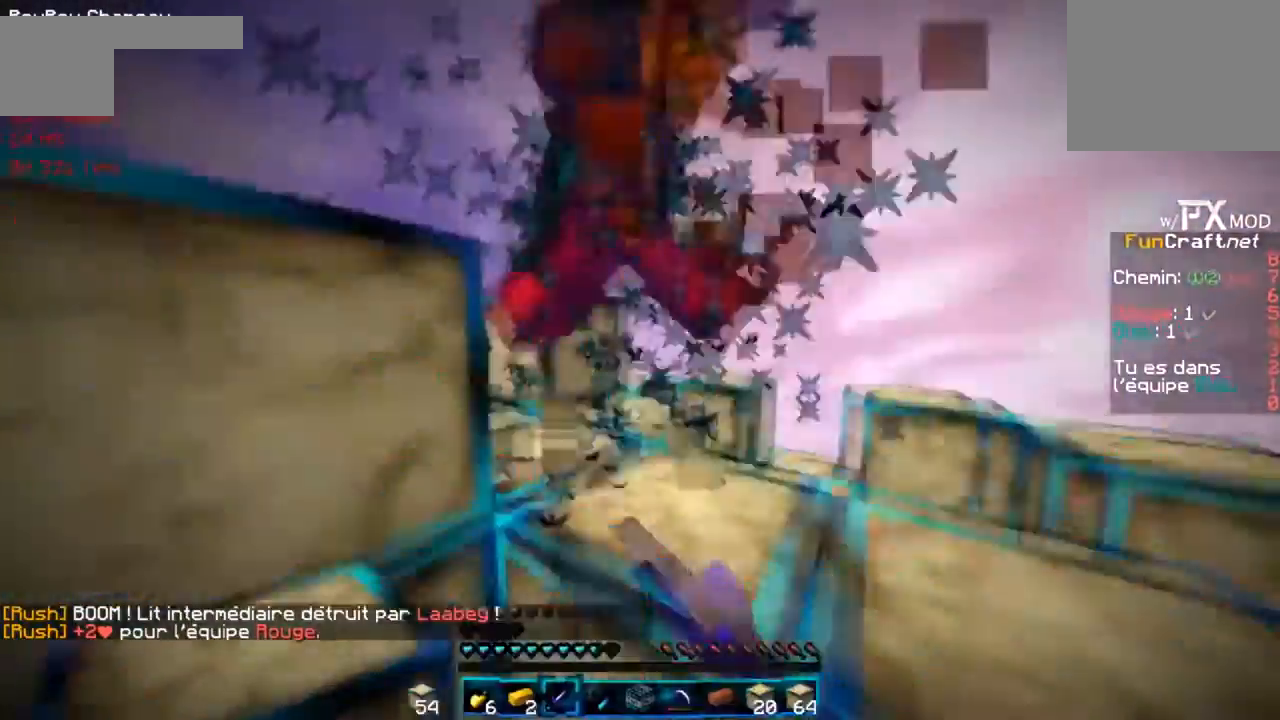
{"keys": ["d", "g", "r"], "events": []}
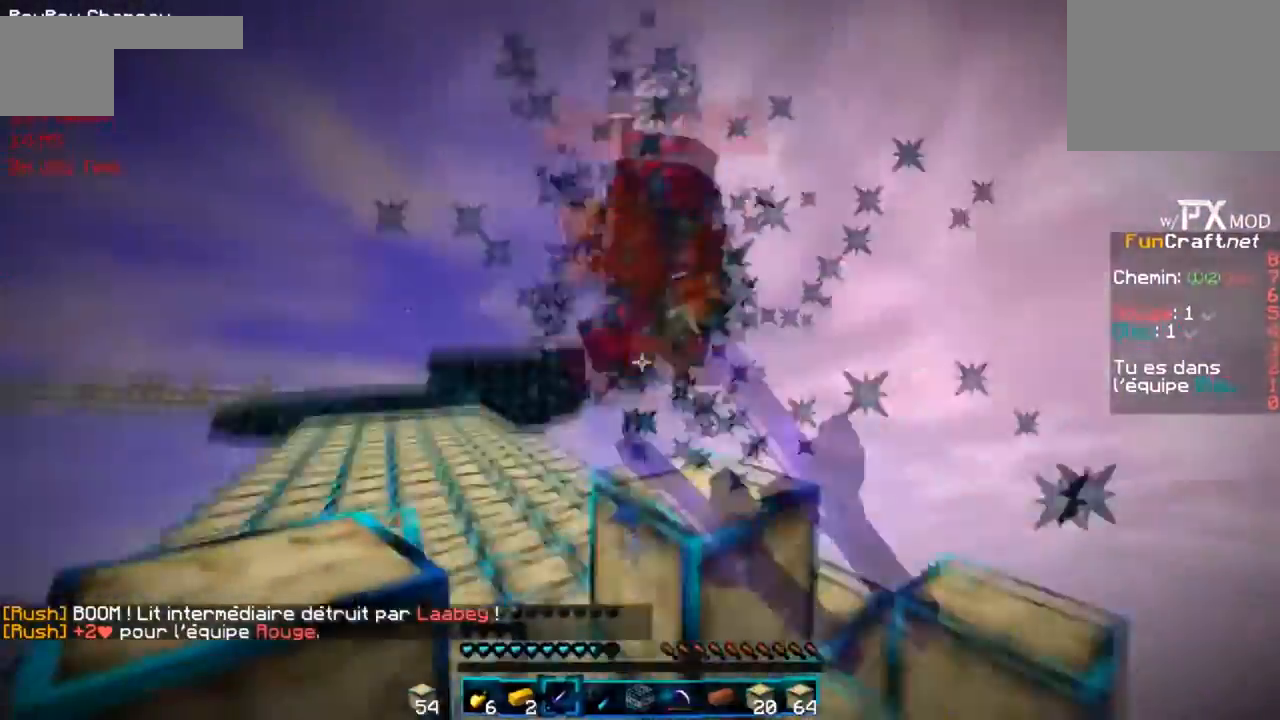
{"keys": ["d", "r"], "events": [[134, "d", "up"], [234, "d", "down"], [367, "g", "up"]]}
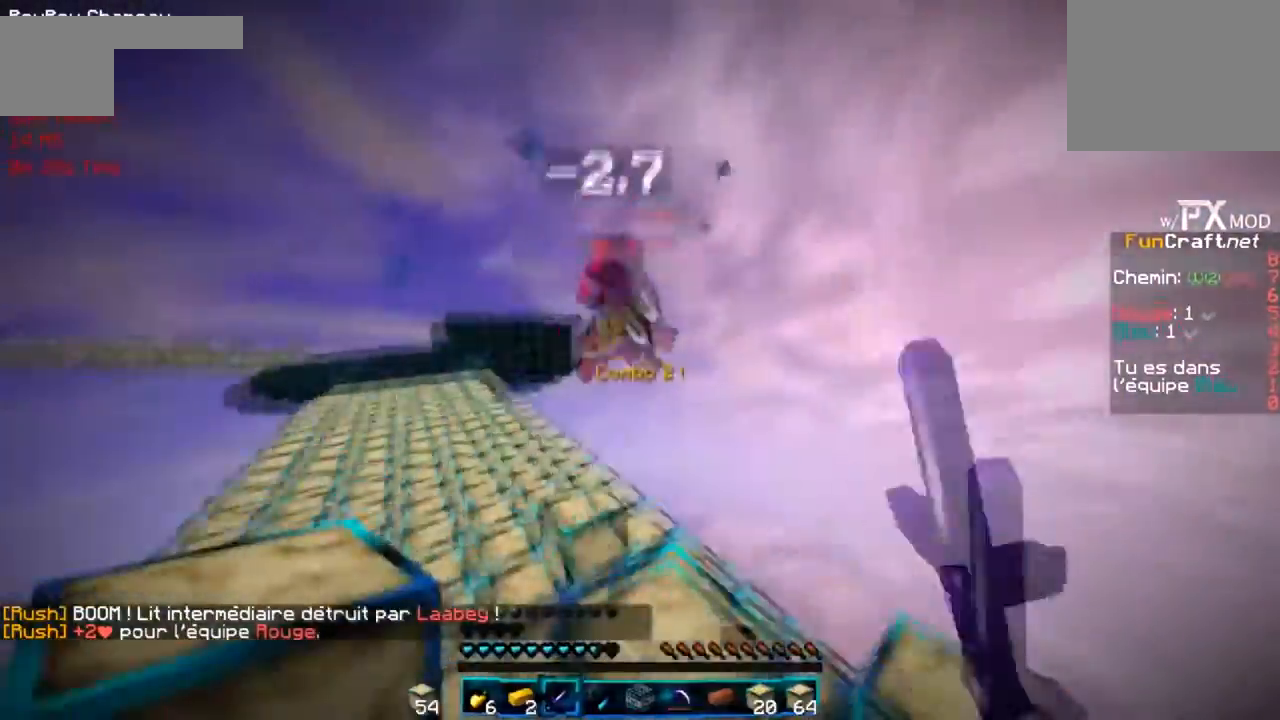
{"keys": ["d", "r"], "events": []}
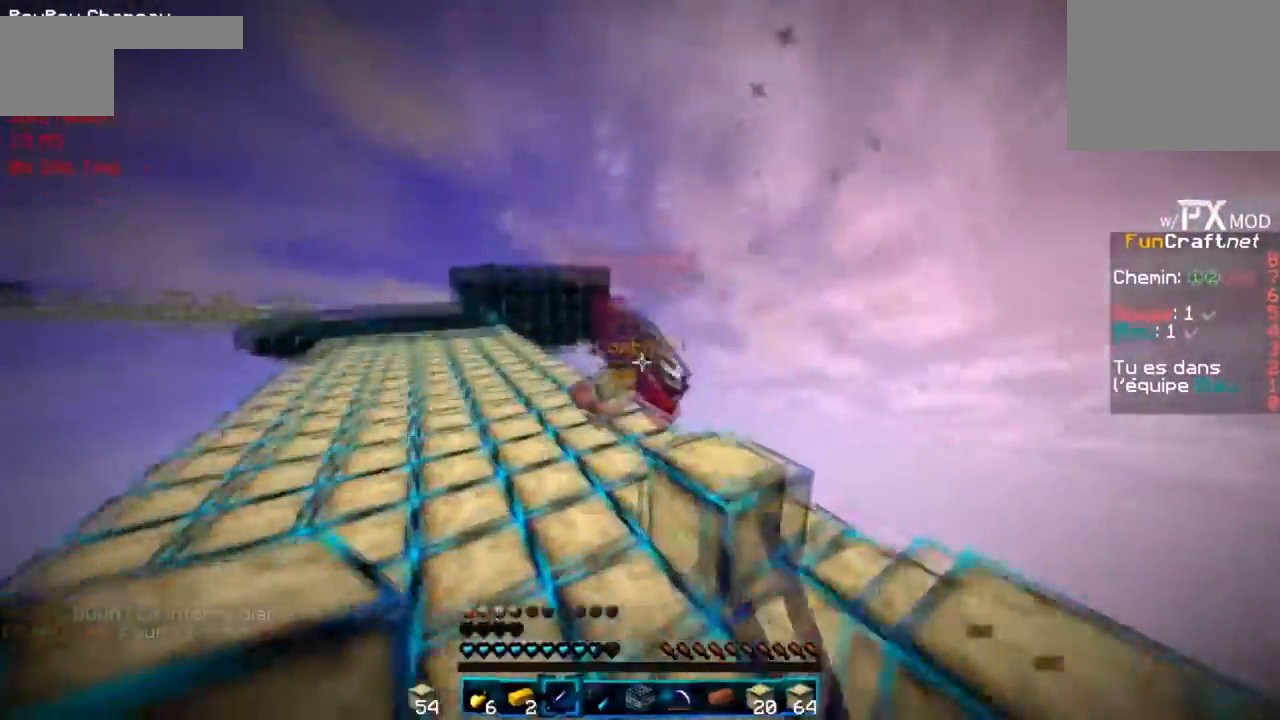
{"keys": ["d", "r"], "events": []}
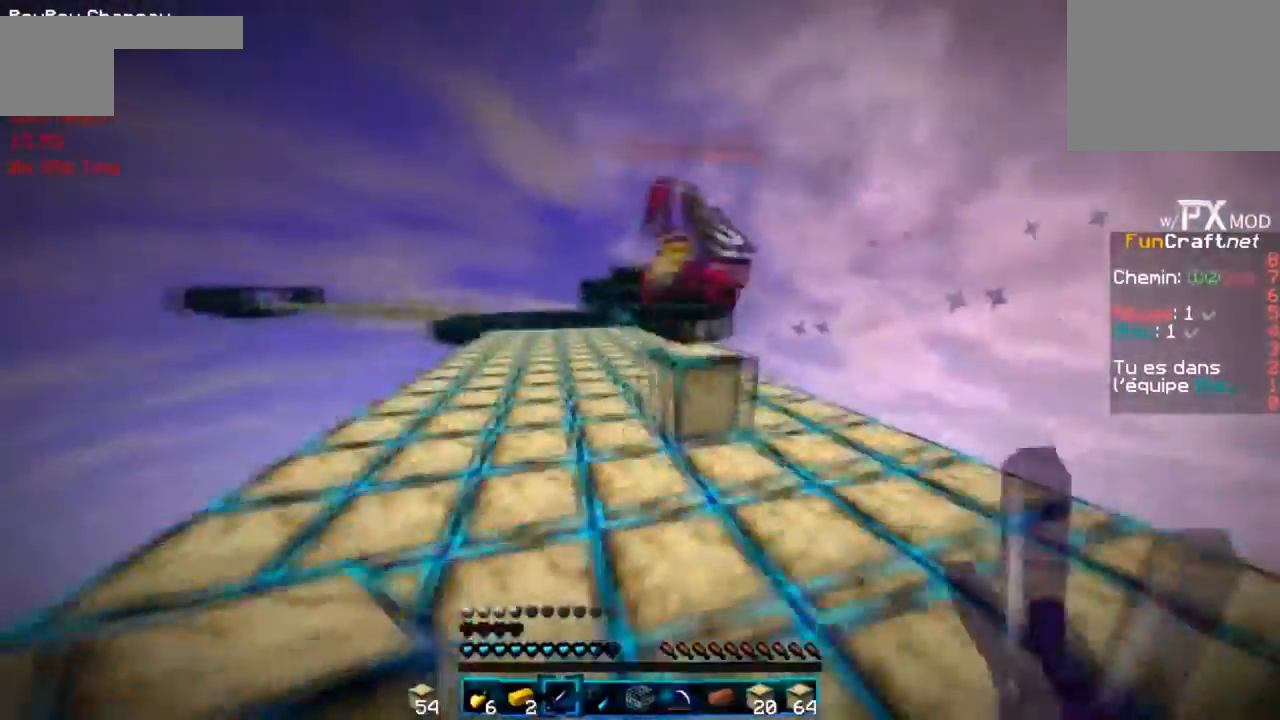
{"keys": ["r"], "events": [[433, "d", "up"]]}
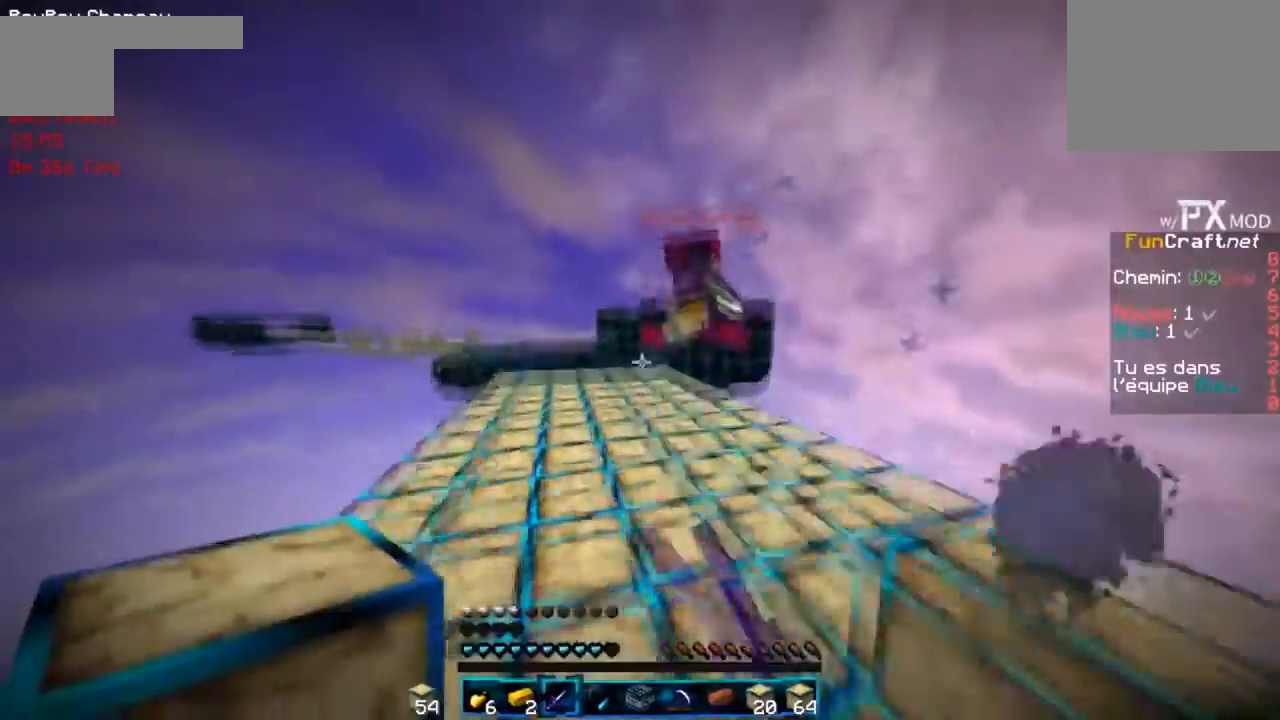
{"keys": ["d", "r"], "events": [[434, "d", "down"]]}
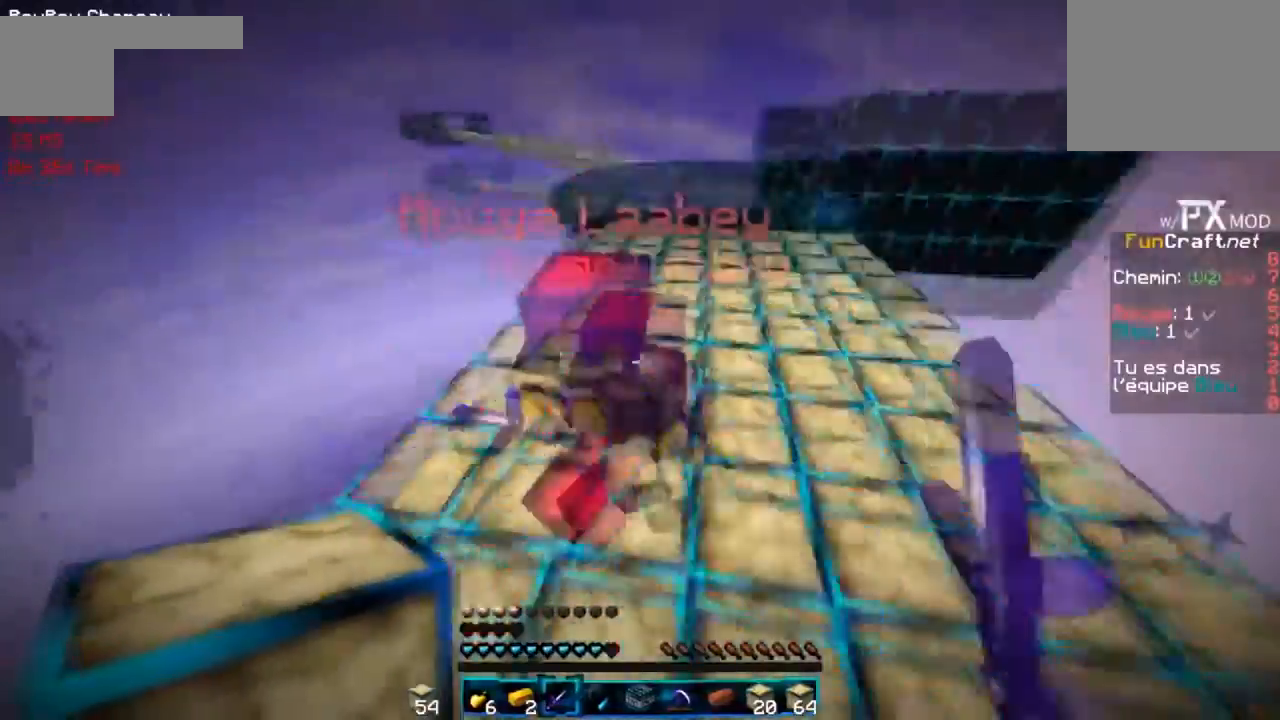
{"keys": ["d", "g", "r"], "events": [[500, "g", "down"]]}
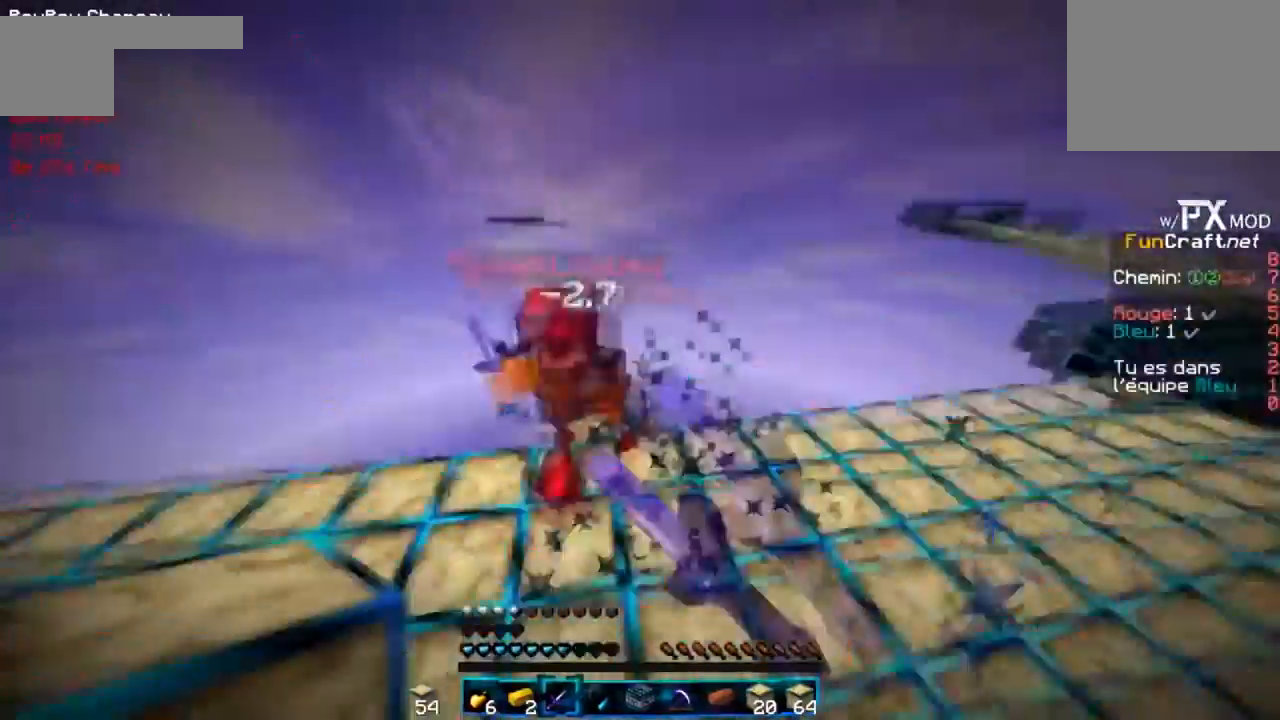
{"keys": ["r"], "events": [[234, "d", "up"], [267, "g", "up"]]}
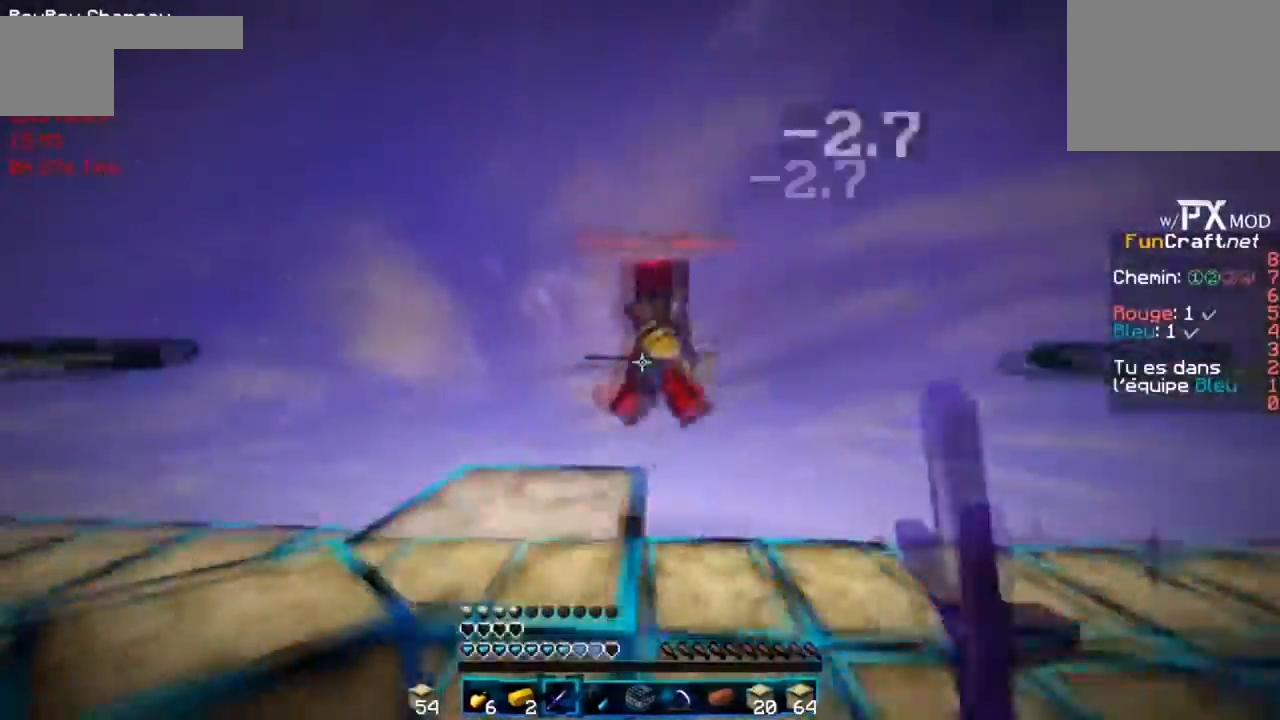
{"keys": ["g", "r"], "events": [[233, "g", "down"]]}
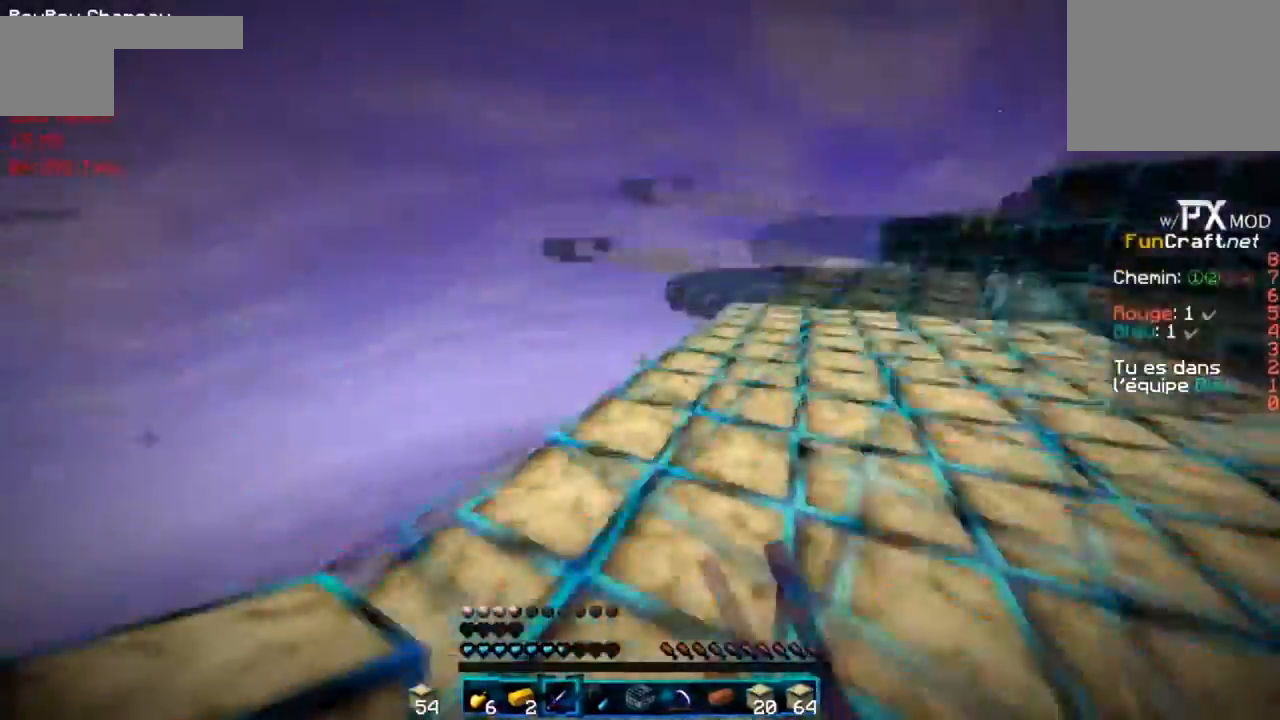
{"keys": ["r"], "events": [[334, "g", "up"]]}
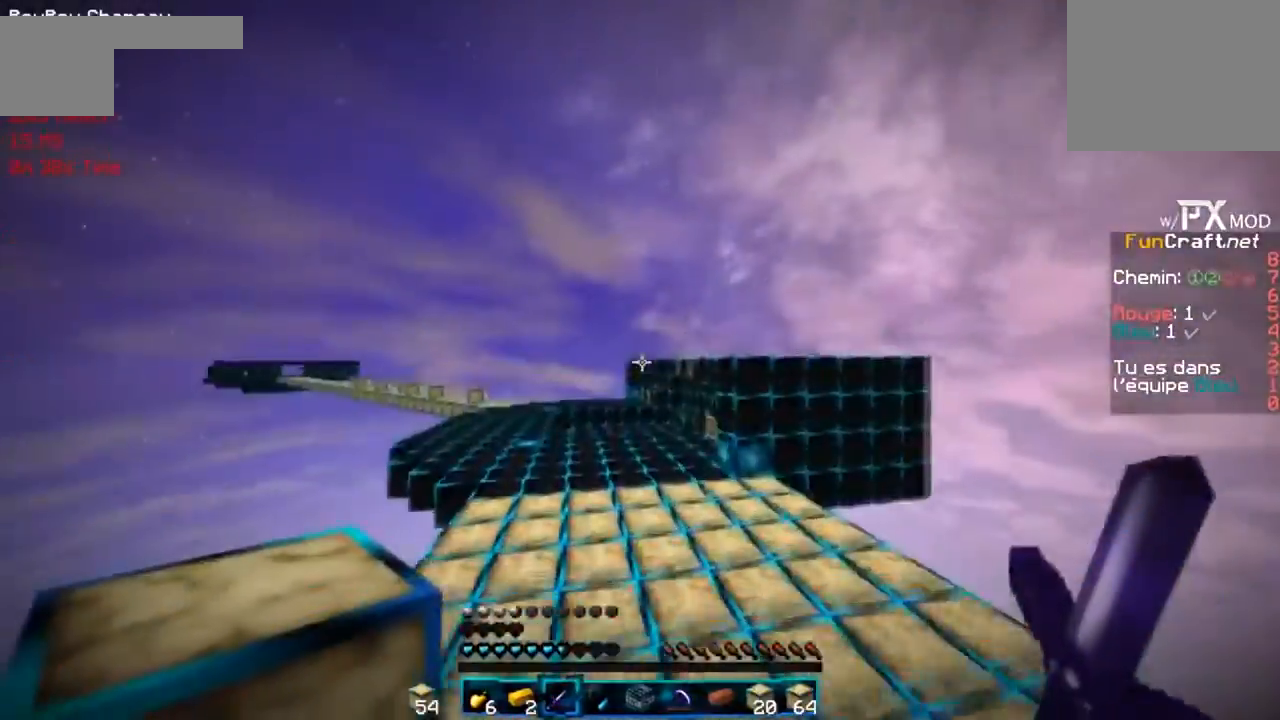
{"keys": ["r"], "events": []}
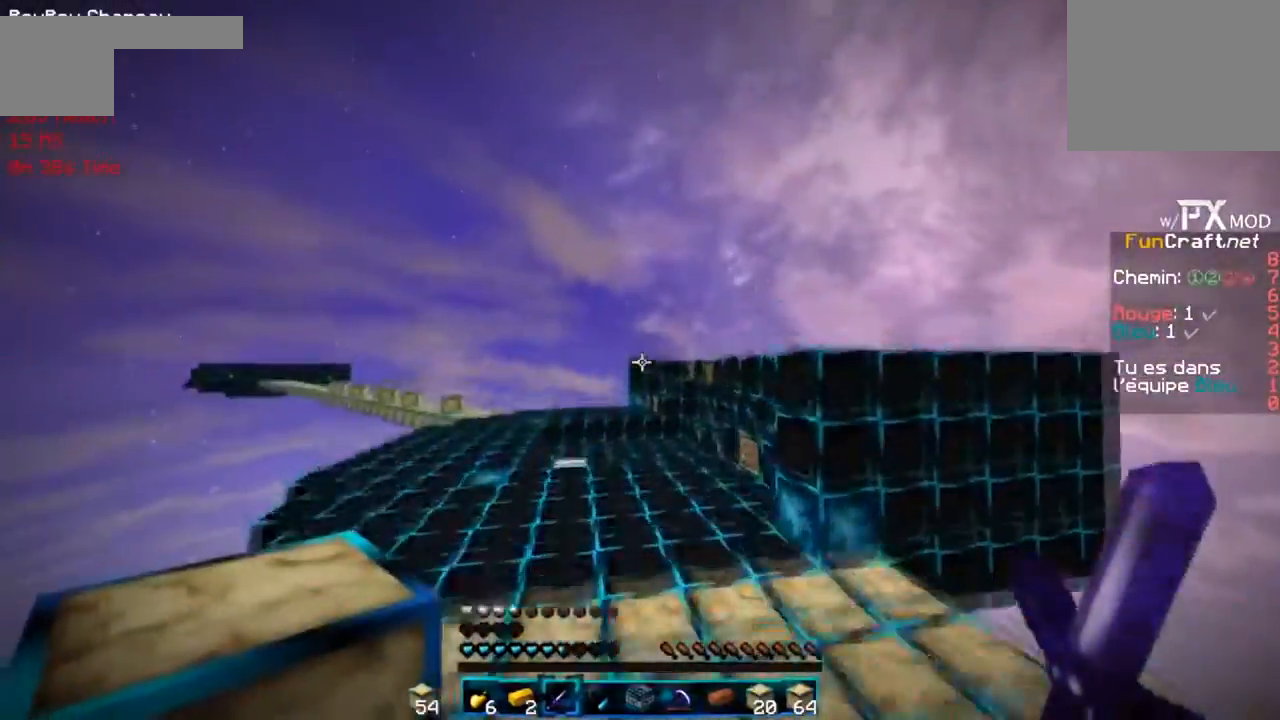
{"keys": ["r"], "events": []}
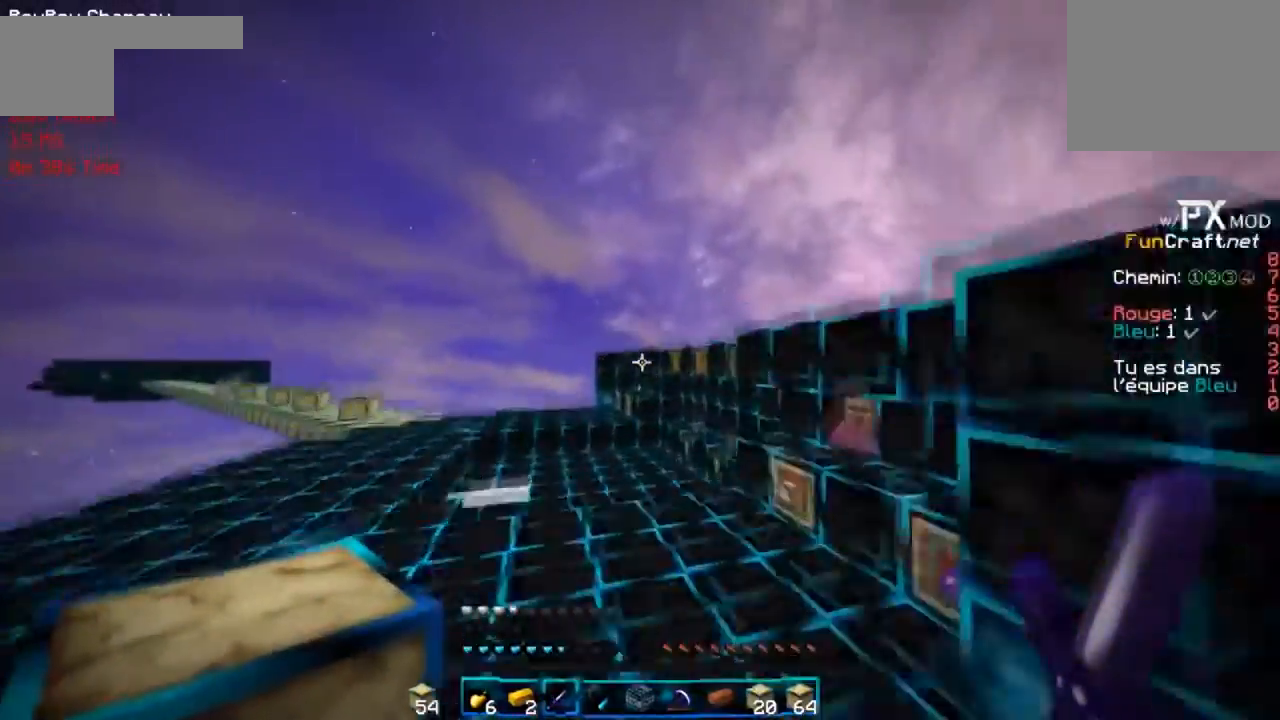
{"keys": ["r"], "events": []}
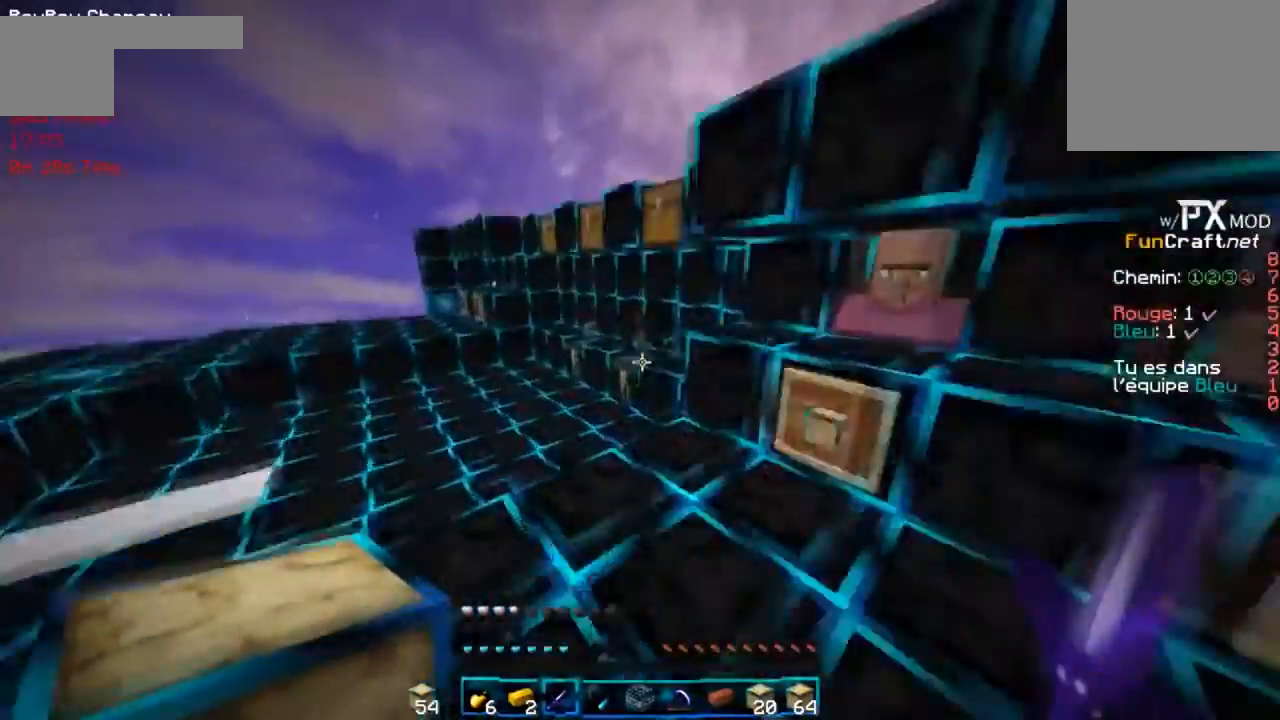
{"keys": ["r"], "events": []}
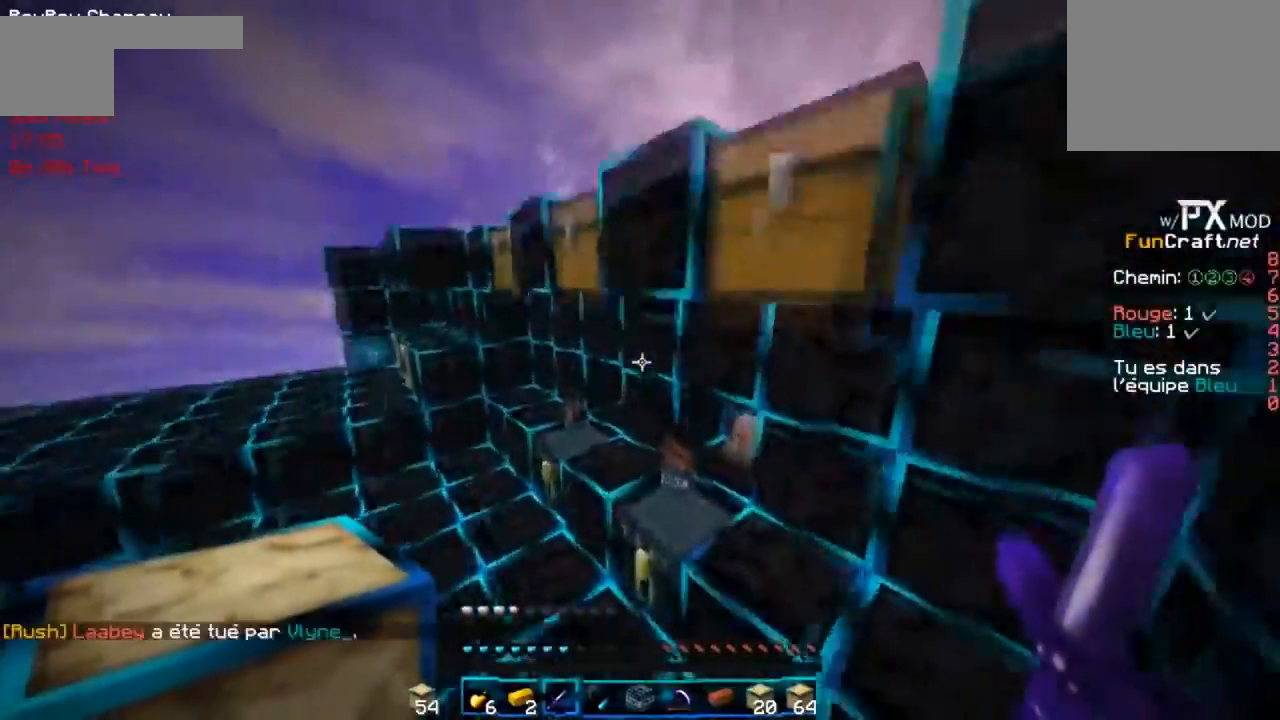
{"keys": ["d", "r"], "events": [[133, "d", "down"]]}